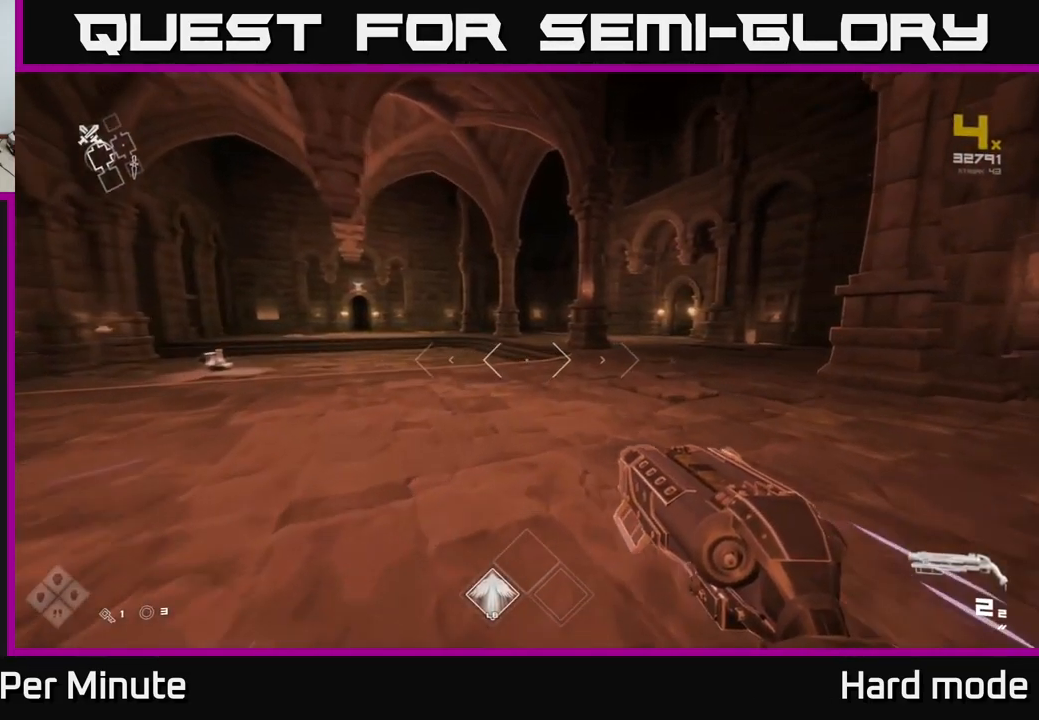
Gameplay with a controller (Xbox layout); each line is a JSON object with the inputs held at the frame after it. "events" lists button and stick changes between this image and that frame as [ms after this image, input, new state], when the widget could be followed in between.
{"buttons": ["L1"], "left_stick": "up", "right_stick": "center", "events": [[50, "right_stick", "right"], [200, "right_stick", "center"]]}
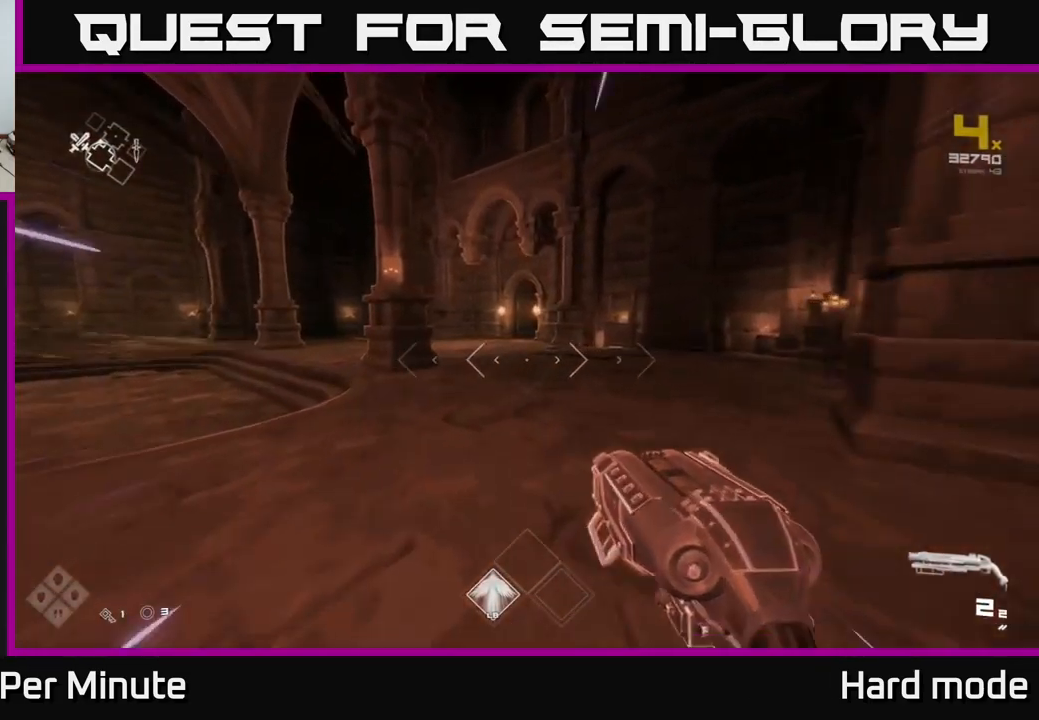
{"buttons": ["L1"], "left_stick": "up", "right_stick": "center", "events": [[334, "right_stick", "left"], [401, "right_stick", "center"]]}
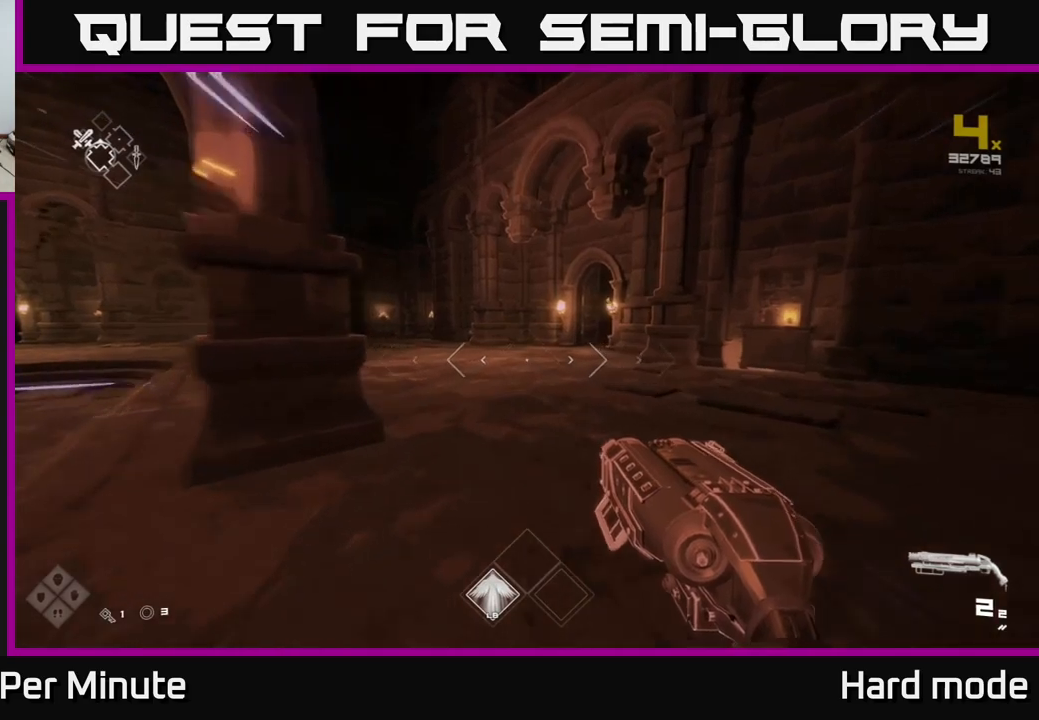
{"buttons": ["L1"], "left_stick": "up", "right_stick": "center", "events": []}
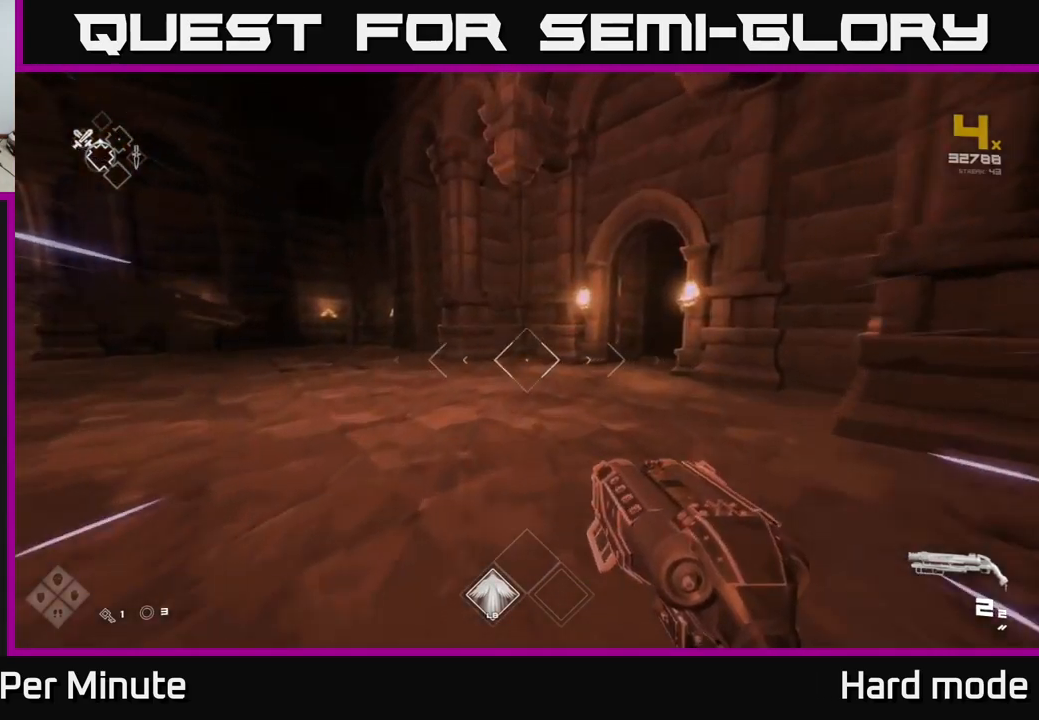
{"buttons": ["L1"], "left_stick": "up", "right_stick": "center", "events": [[133, "right_stick", "right"], [300, "right_stick", "center"]]}
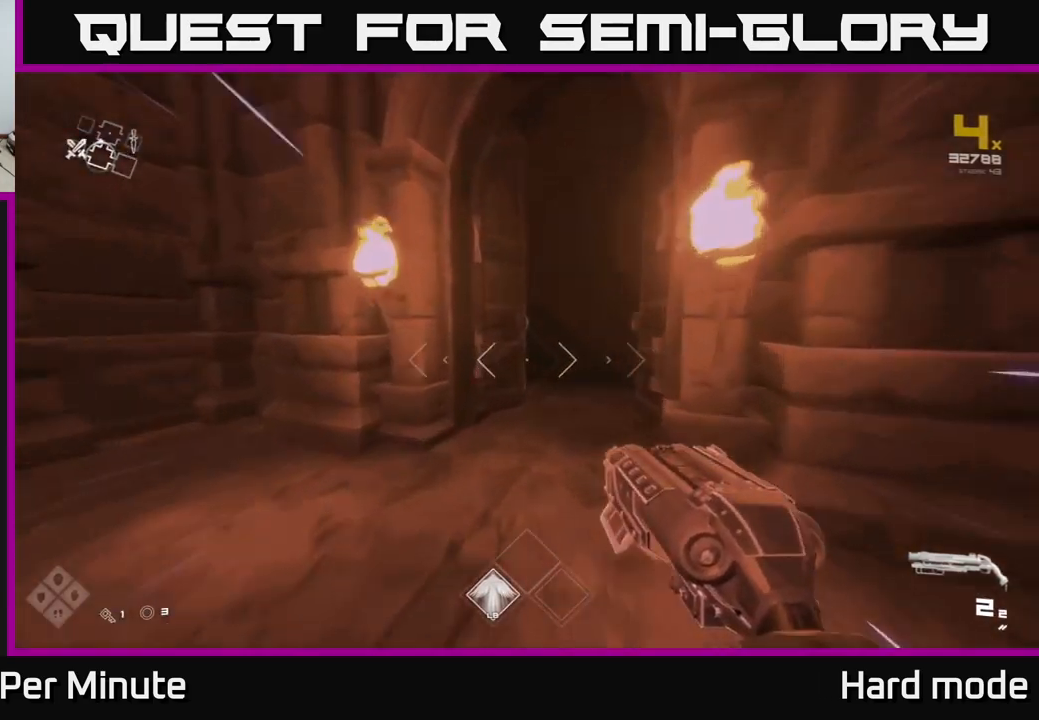
{"buttons": ["L1"], "left_stick": "up", "right_stick": "center", "events": [[100, "right_stick", "right"], [283, "right_stick", "center"]]}
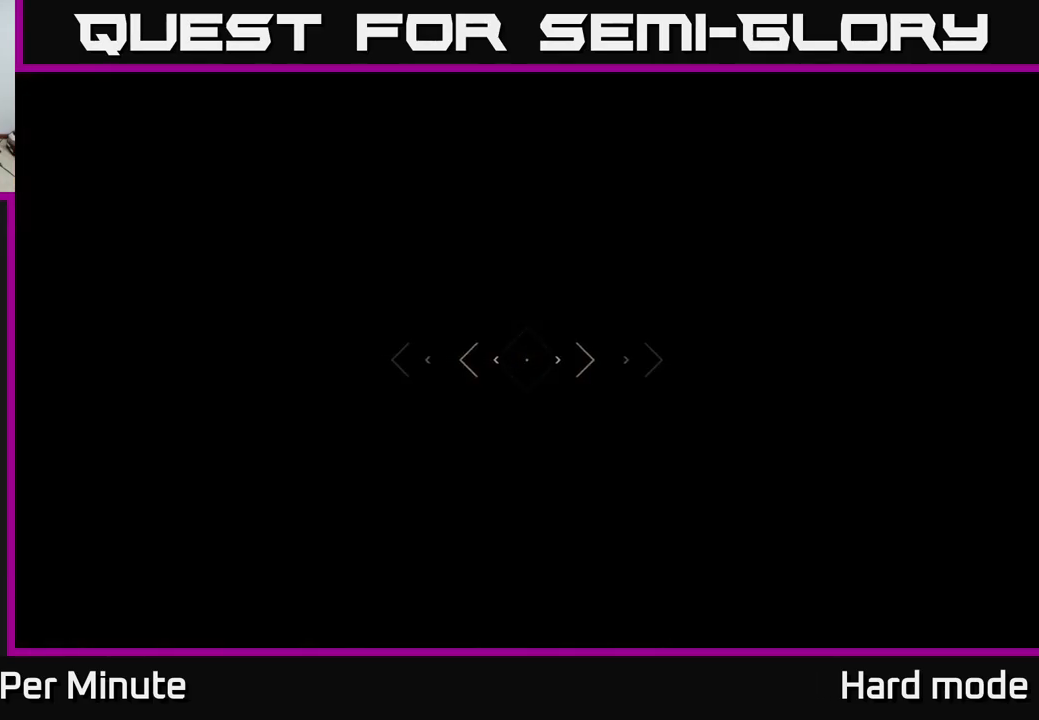
{"buttons": ["L1"], "left_stick": "up", "right_stick": "center", "events": []}
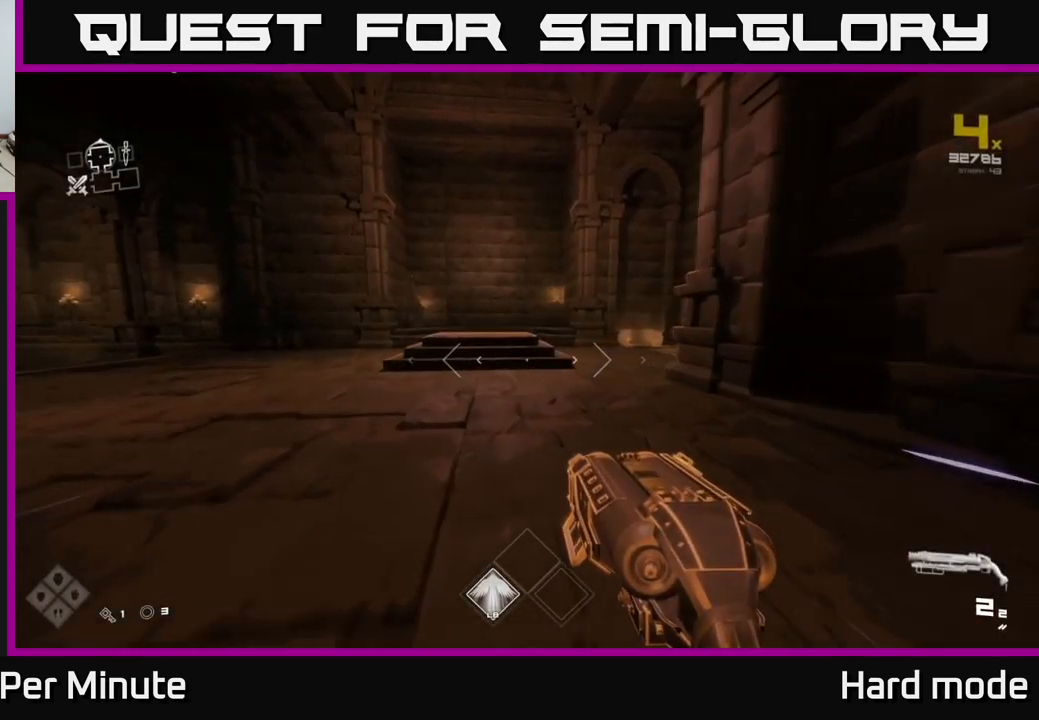
{"buttons": ["L1"], "left_stick": "up", "right_stick": "center", "events": [[50, "right_stick", "left"], [333, "right_stick", "center"]]}
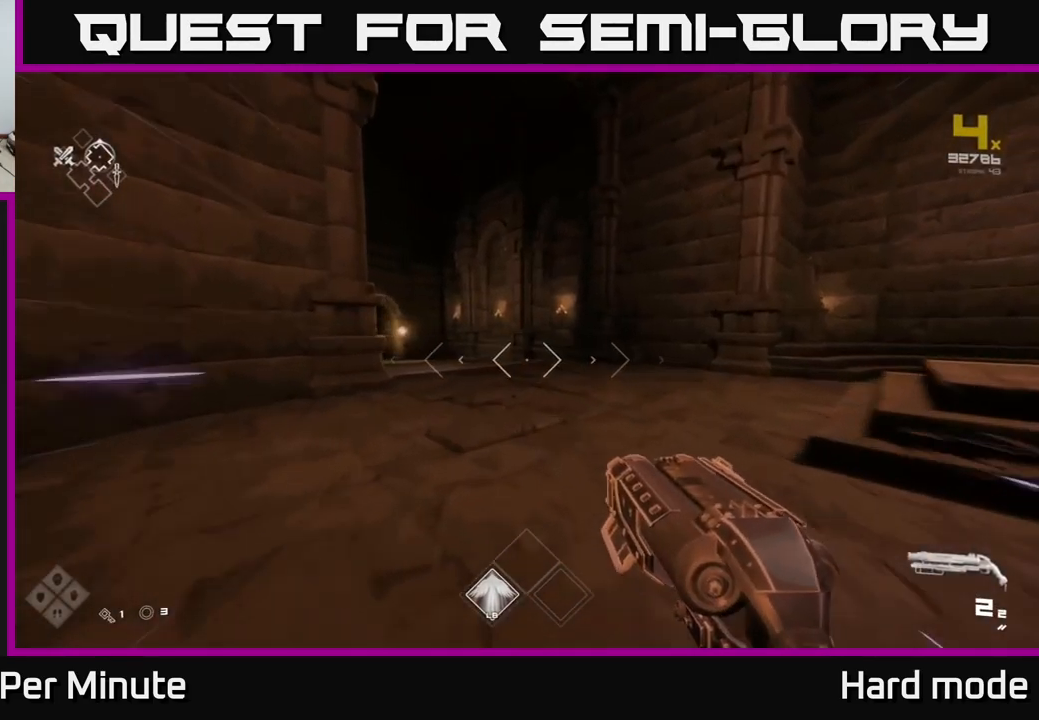
{"buttons": ["L1"], "left_stick": "up", "right_stick": "center", "events": [[117, "right_stick", "left"], [283, "right_stick", "center"]]}
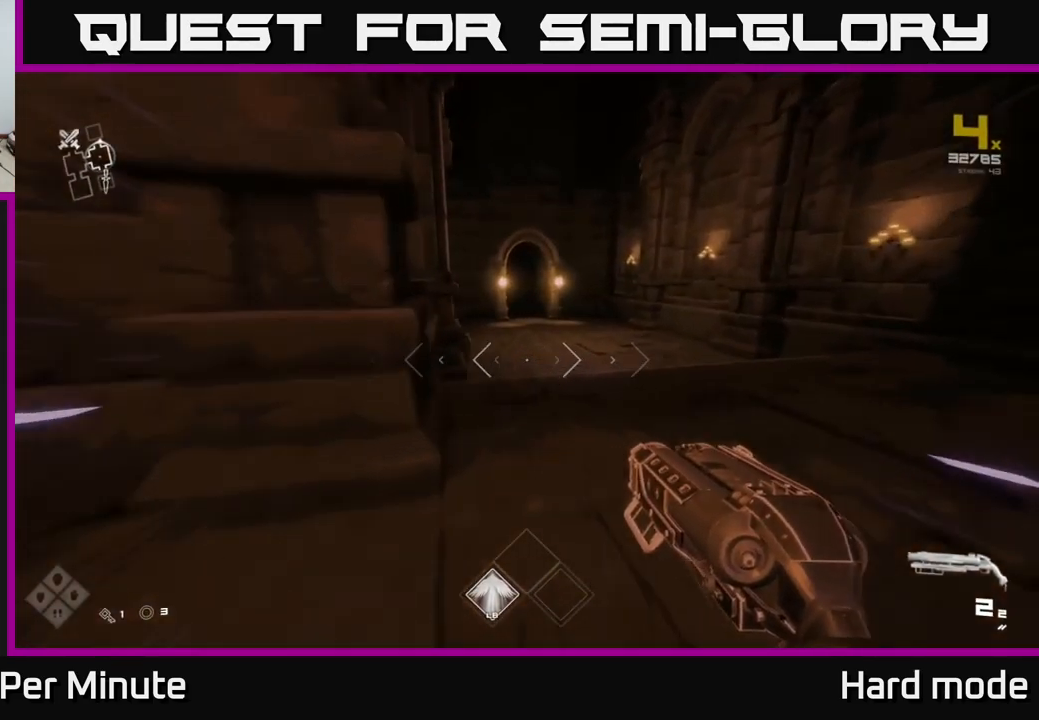
{"buttons": ["L1"], "left_stick": "up", "right_stick": "center", "events": []}
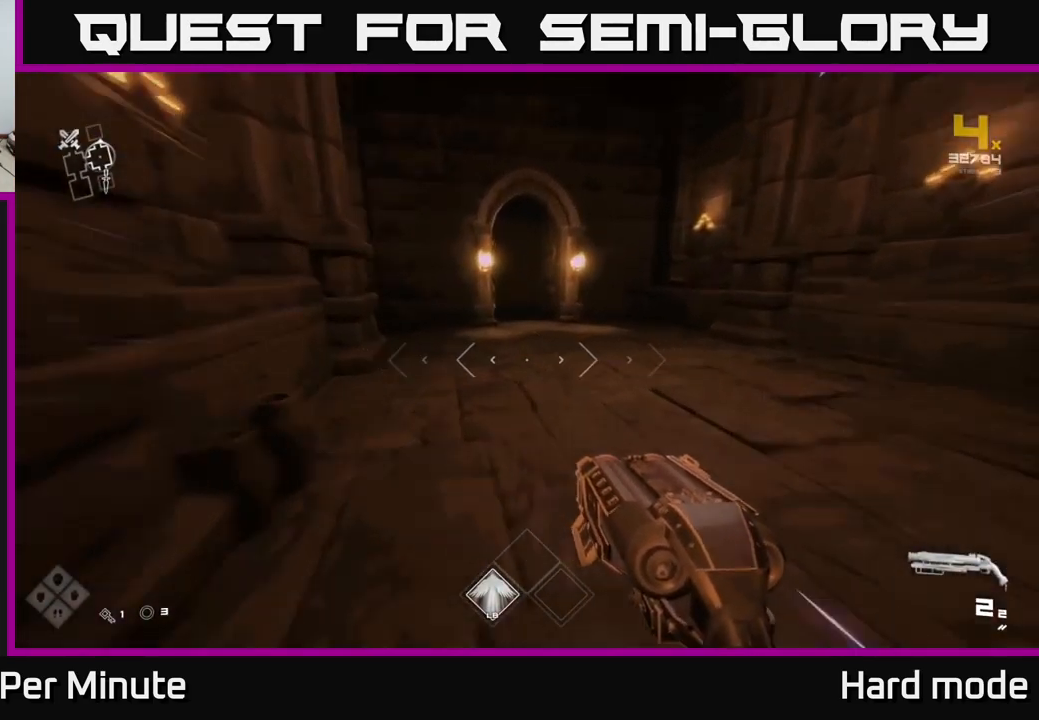
{"buttons": ["L1"], "left_stick": "up", "right_stick": "center", "events": [[167, "right_stick", "up-left"], [283, "right_stick", "center"]]}
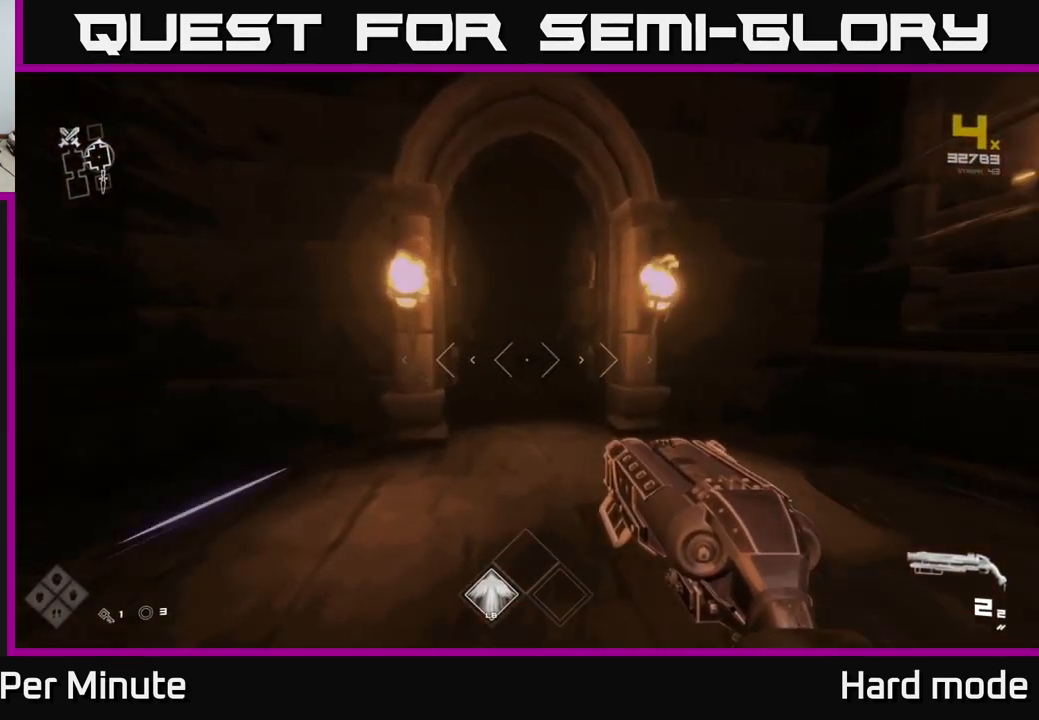
{"buttons": ["L1"], "left_stick": "up", "right_stick": "center", "events": []}
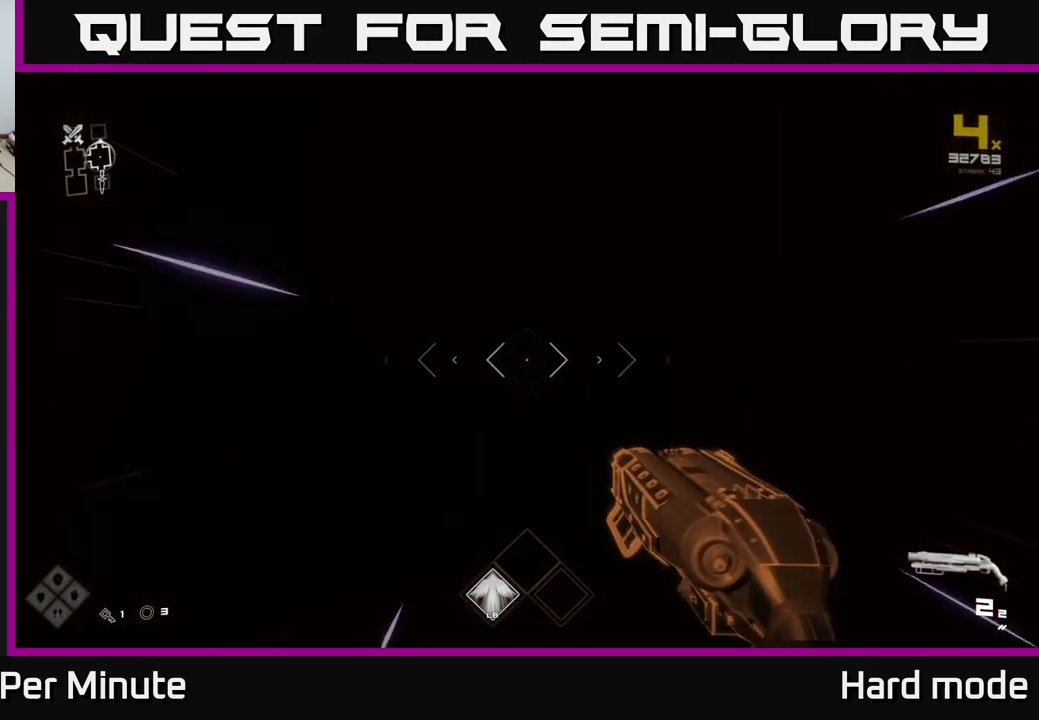
{"buttons": [], "left_stick": "up", "right_stick": "center", "events": [[233, "L1", "up"]]}
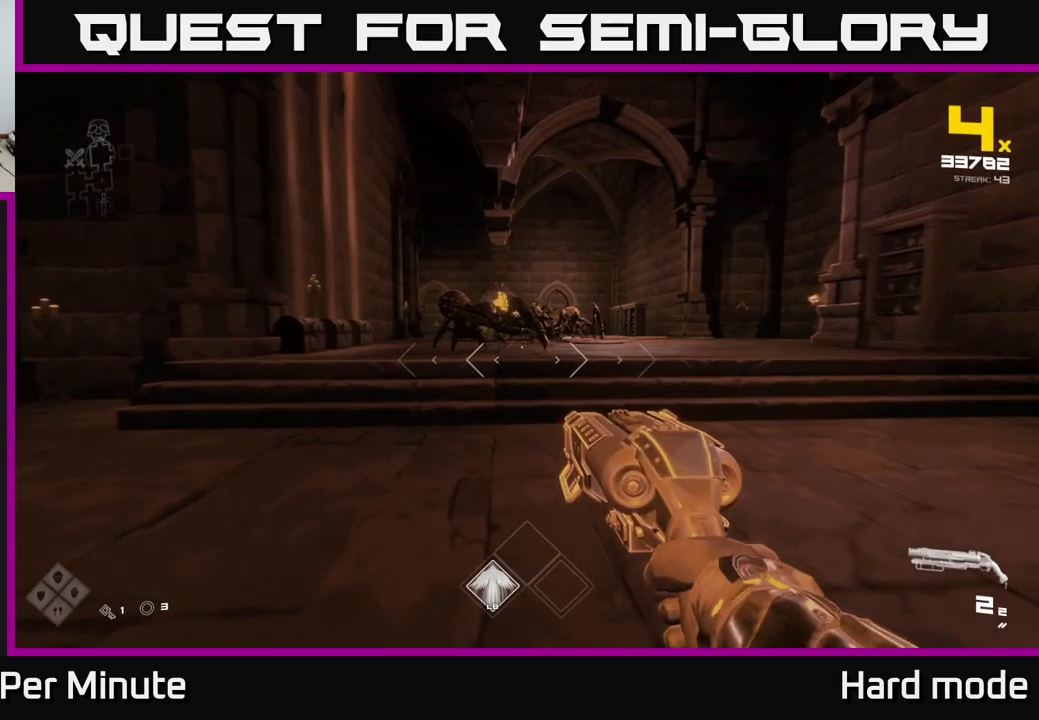
{"buttons": ["R2"], "left_stick": "up", "right_stick": "center", "events": [[234, "right_stick", "up"], [300, "right_stick", "center"], [450, "R2", "down"]]}
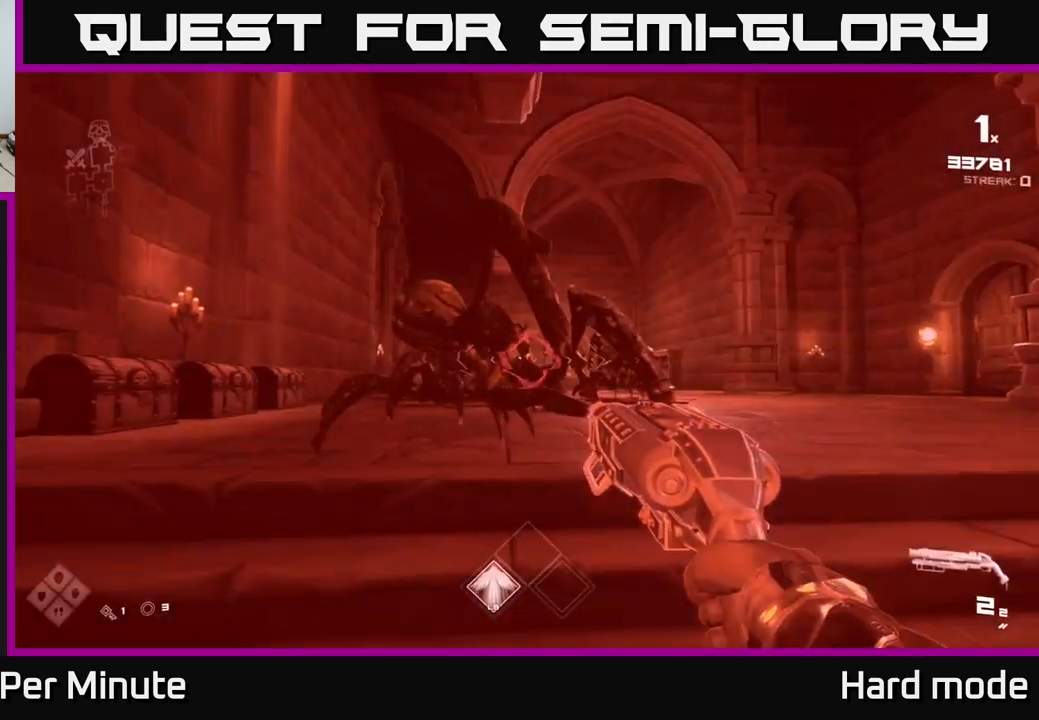
{"buttons": [], "left_stick": "down", "right_stick": "center", "events": [[17, "left_stick", "center"], [50, "R2", "up"], [217, "right_stick", "left"], [284, "left_stick", "down-right"], [300, "R2", "down"], [300, "right_stick", "center"], [350, "left_stick", "down"], [384, "R2", "up"]]}
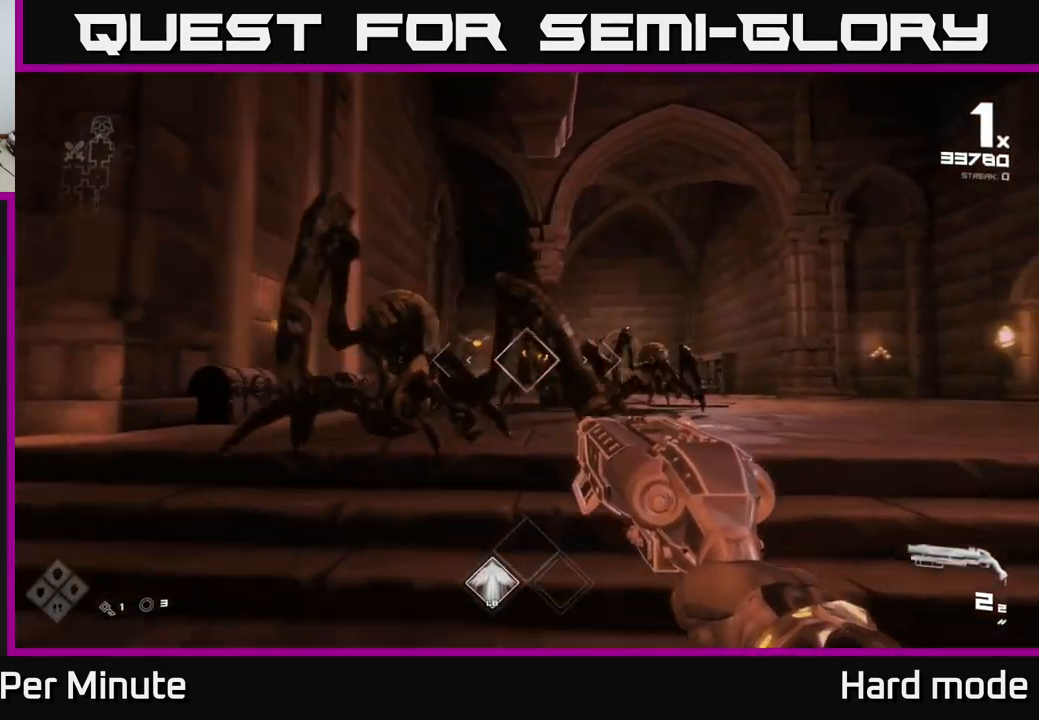
{"buttons": [], "left_stick": "center", "right_stick": "center", "events": [[134, "right_stick", "left"], [234, "right_stick", "center"], [250, "R2", "down"], [300, "left_stick", "right"], [317, "R2", "up"], [400, "right_stick", "right"], [450, "left_stick", "center"], [484, "right_stick", "center"]]}
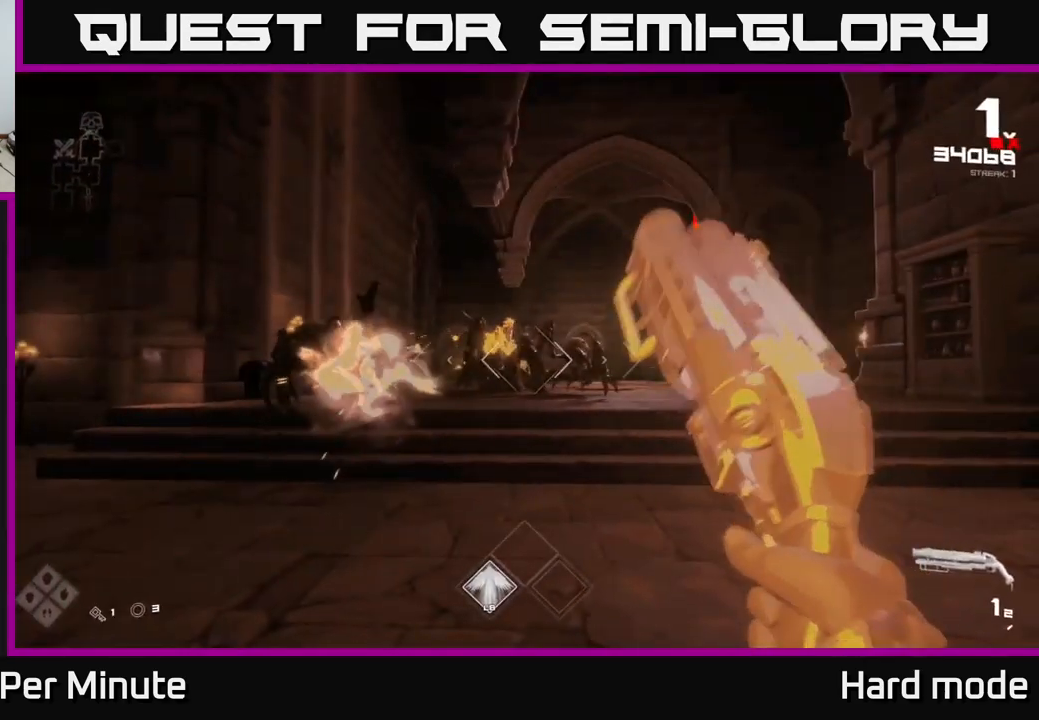
{"buttons": ["R1"], "left_stick": "center", "right_stick": "center", "events": [[84, "R2", "down"], [117, "left_stick", "down-left"], [200, "R2", "up"], [250, "left_stick", "center"], [417, "R1", "down"]]}
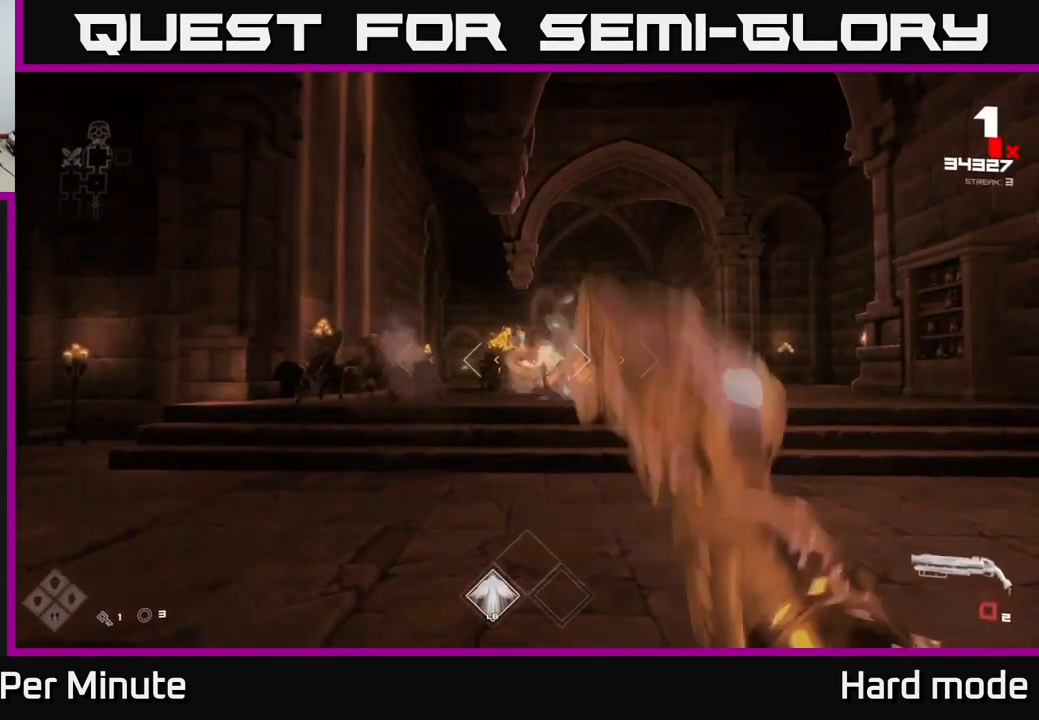
{"buttons": [], "left_stick": "up-left", "right_stick": "center", "events": [[67, "R1", "up"], [184, "R1", "down"], [234, "left_stick", "up-left"], [400, "R1", "up"]]}
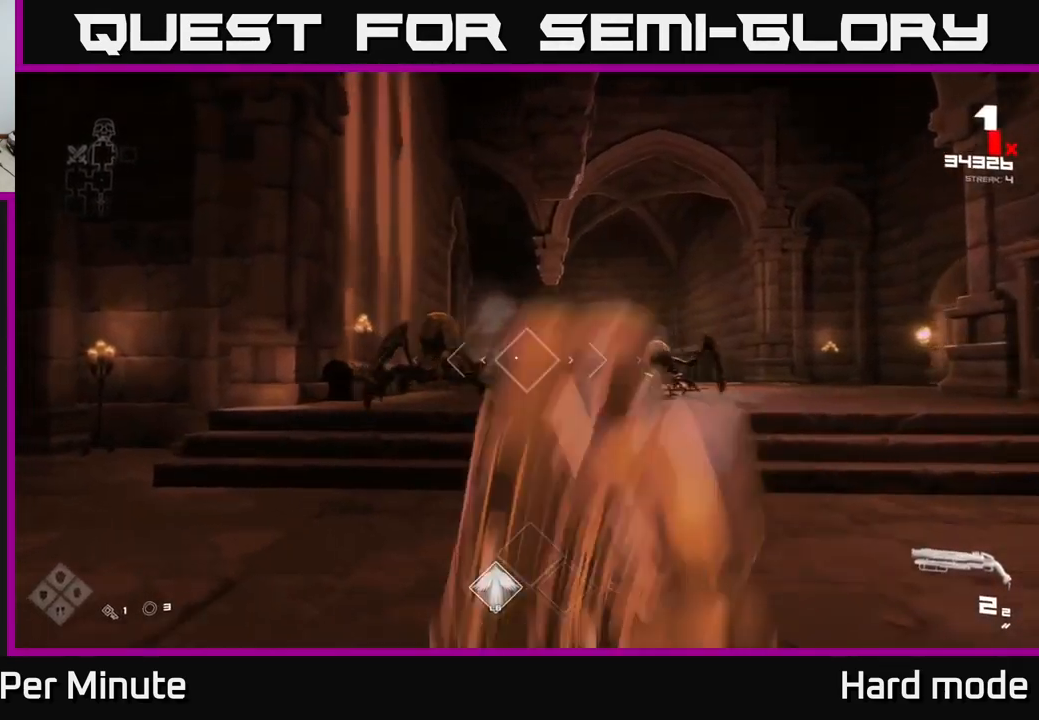
{"buttons": [], "left_stick": "up-left", "right_stick": "right", "events": [[84, "right_stick", "left"], [134, "R2", "down"], [134, "right_stick", "center"], [167, "left_stick", "right"], [184, "right_stick", "right"], [234, "R2", "up"], [267, "left_stick", "center"], [350, "right_stick", "center"], [384, "left_stick", "left"], [467, "left_stick", "up-left"], [500, "right_stick", "right"]]}
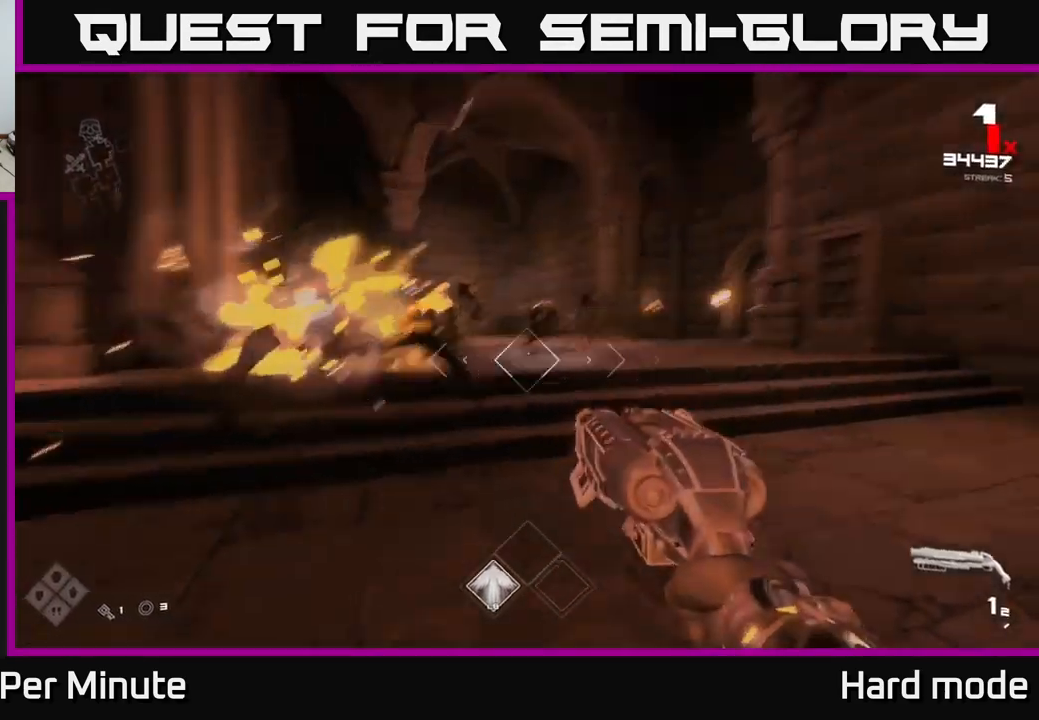
{"buttons": [], "left_stick": "left", "right_stick": "center", "events": [[17, "right_stick", "up-right"], [50, "R2", "down"], [84, "left_stick", "left"], [117, "right_stick", "center"], [167, "R2", "up"], [284, "right_stick", "right"], [334, "R1", "down"], [400, "right_stick", "center"], [450, "R1", "up"]]}
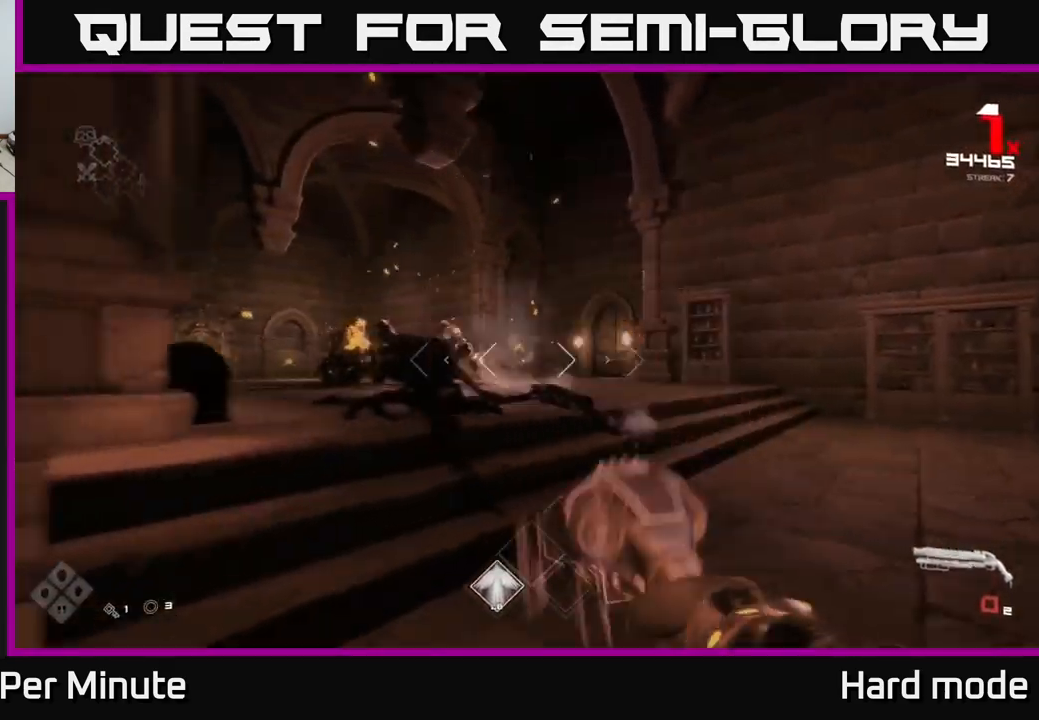
{"buttons": [], "left_stick": "up-left", "right_stick": "center", "events": [[67, "left_stick", "center"], [167, "R1", "down"], [300, "R1", "up"], [350, "left_stick", "up-left"]]}
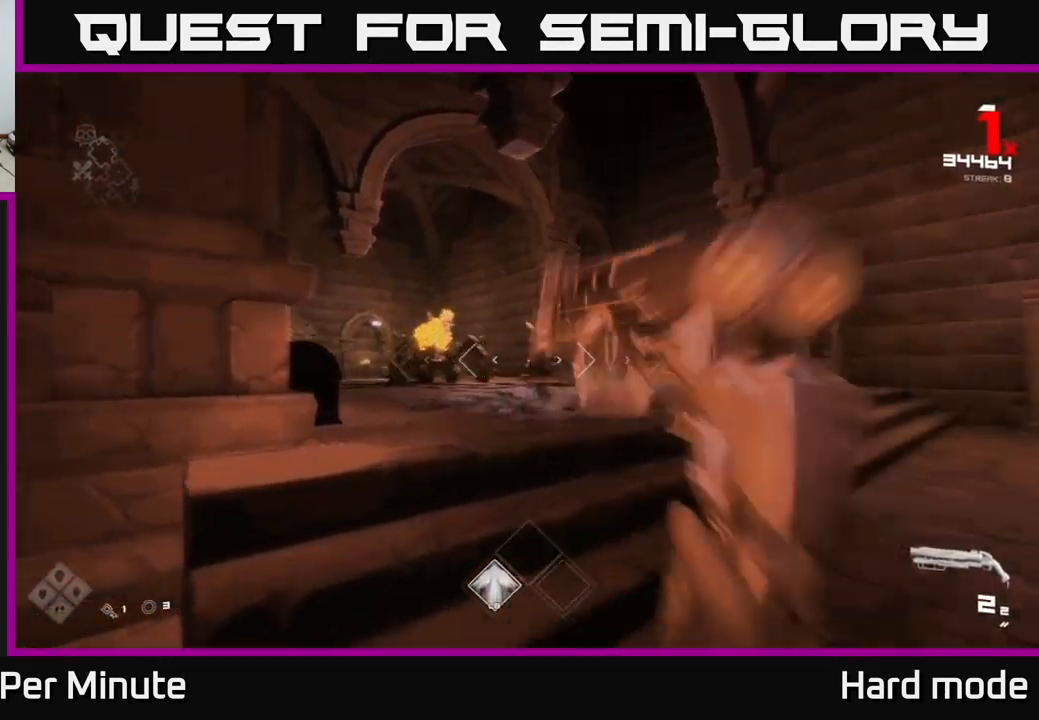
{"buttons": [], "left_stick": "right", "right_stick": "down-left", "events": [[50, "R2", "down"], [67, "left_stick", "center"], [150, "R2", "up"], [200, "left_stick", "down"], [300, "left_stick", "right"], [384, "R2", "down"], [467, "R2", "up"], [500, "right_stick", "down-left"]]}
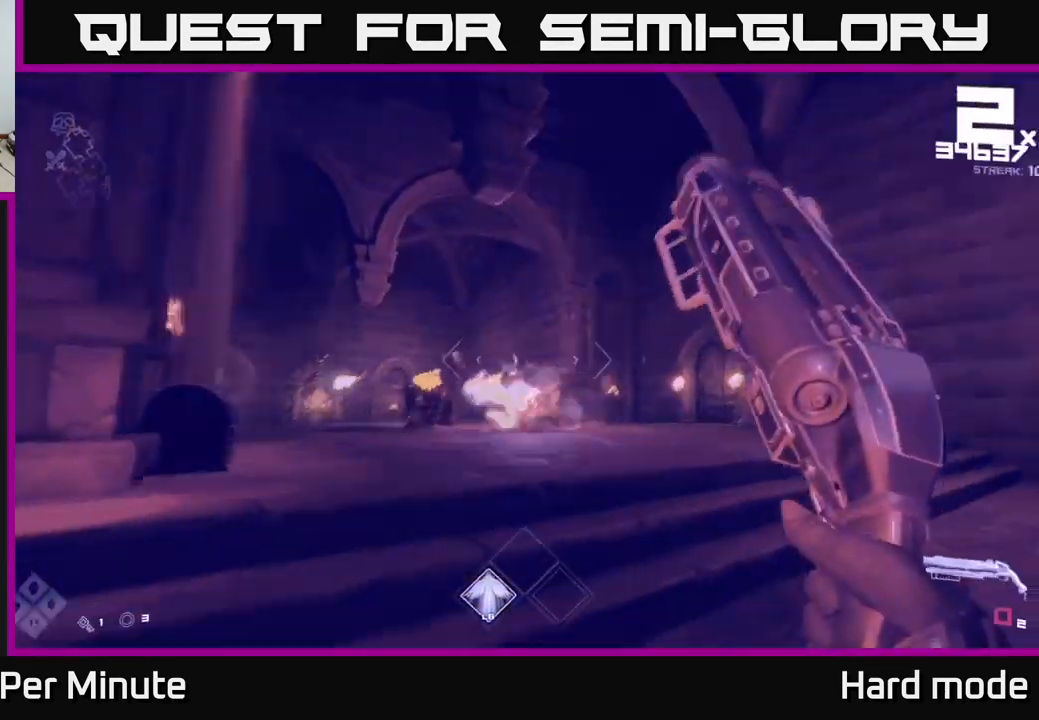
{"buttons": ["R1"], "left_stick": "right", "right_stick": "center", "events": [[167, "right_stick", "center"], [184, "R1", "down"], [317, "R1", "up"], [500, "R1", "down"]]}
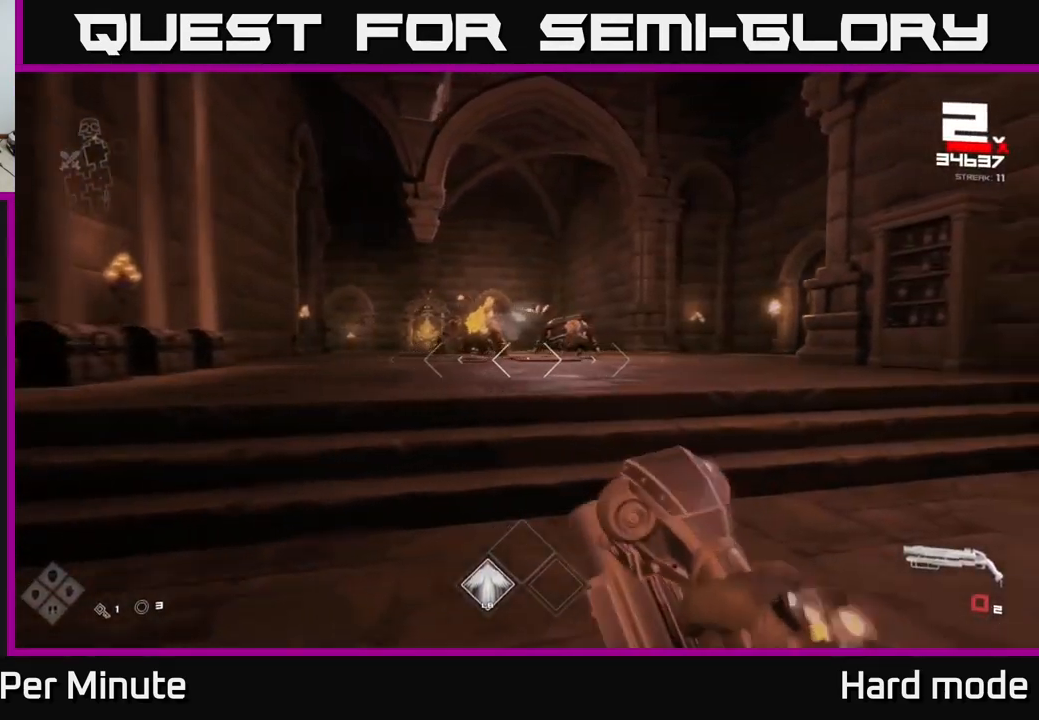
{"buttons": [], "left_stick": "right", "right_stick": "center", "events": [[100, "left_stick", "up"], [133, "R1", "up"], [300, "right_stick", "left"], [366, "left_stick", "right"], [400, "R2", "down"], [400, "right_stick", "center"], [483, "R2", "up"]]}
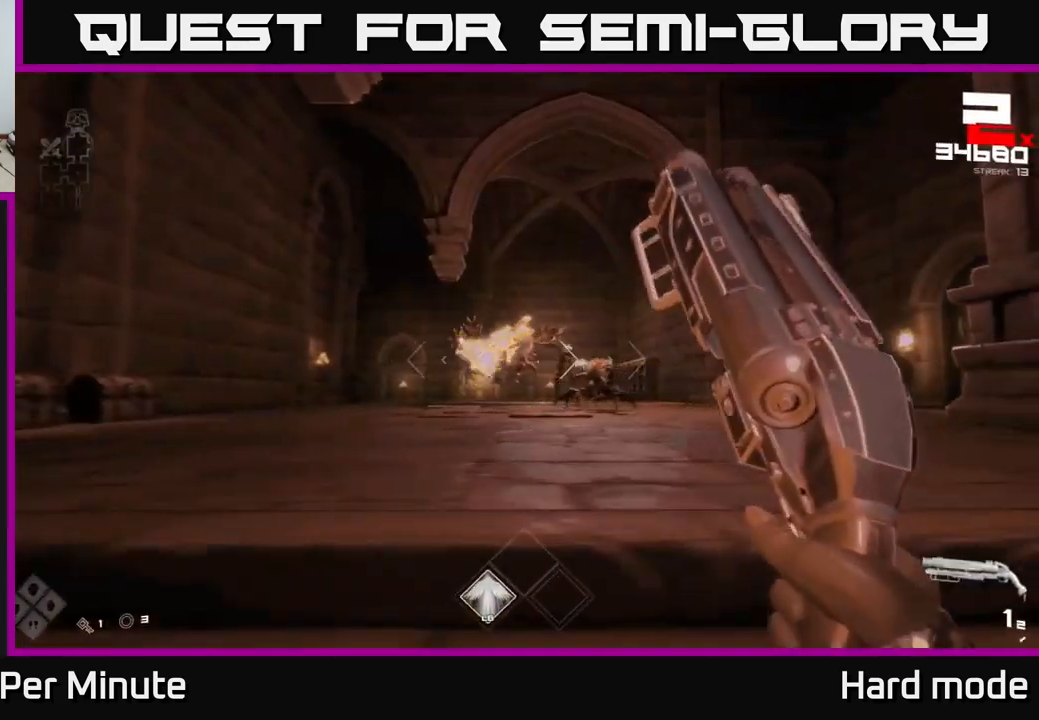
{"buttons": [], "left_stick": "down-right", "right_stick": "left", "events": [[100, "right_stick", "down-right"], [184, "R2", "down"], [184, "right_stick", "center"], [200, "left_stick", "left"], [250, "R2", "up"], [334, "left_stick", "down-right"], [400, "right_stick", "left"]]}
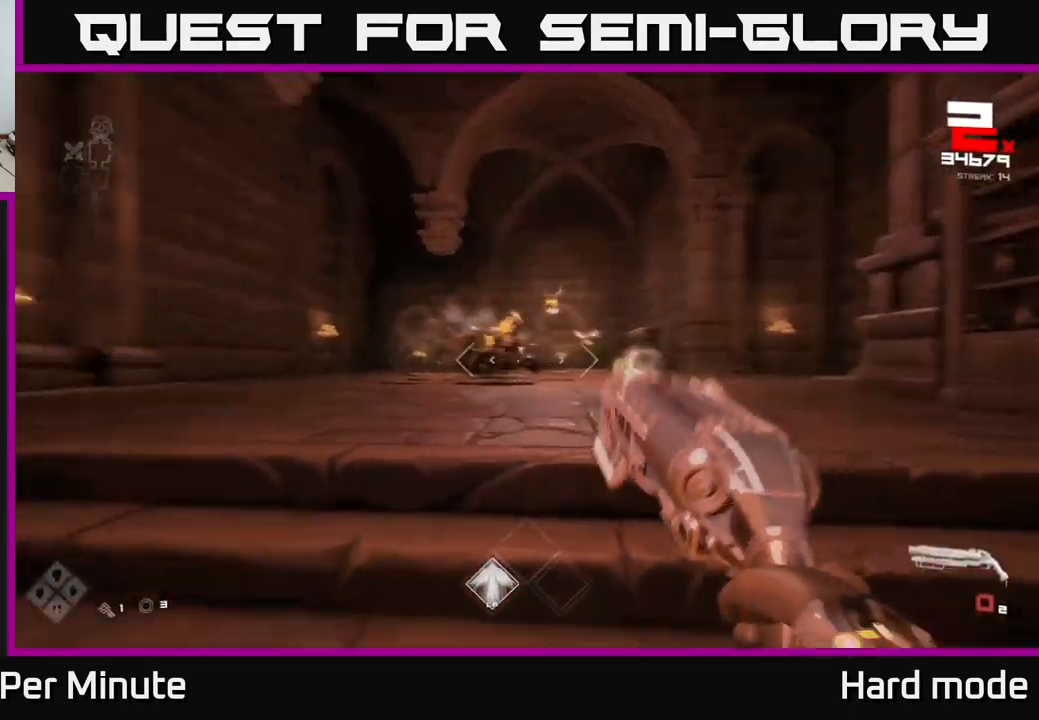
{"buttons": [], "left_stick": "up", "right_stick": "left", "events": [[34, "right_stick", "center"], [50, "left_stick", "right"], [67, "R1", "down"], [167, "R1", "up"], [384, "R1", "down"], [417, "right_stick", "left"], [484, "R1", "up"], [484, "left_stick", "up"]]}
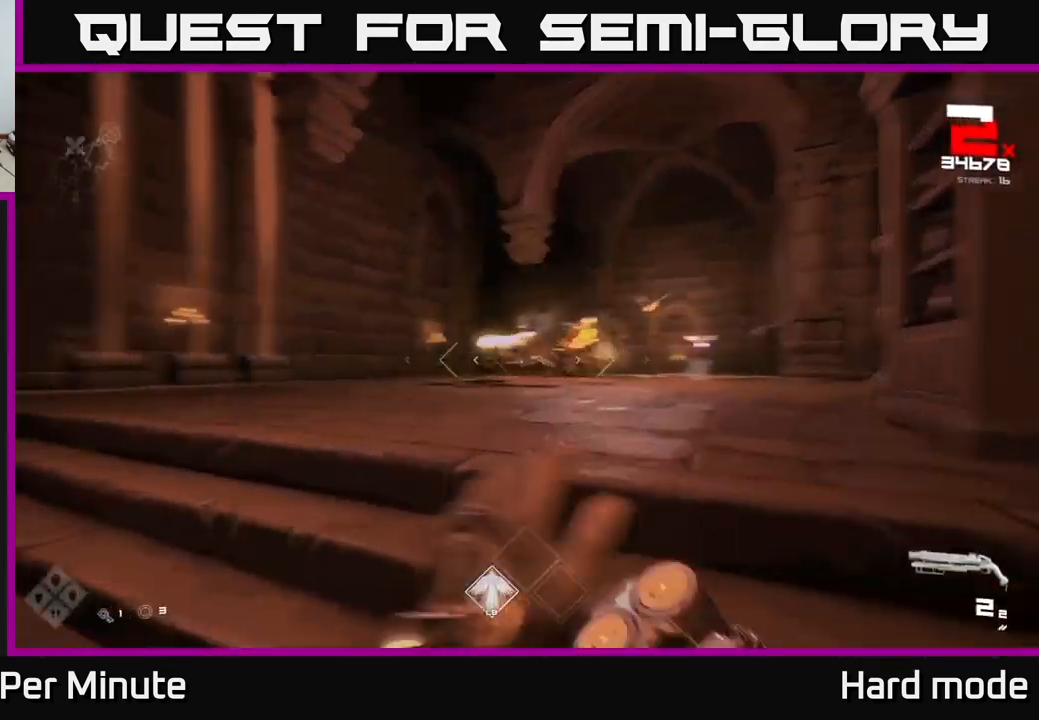
{"buttons": [], "left_stick": "left", "right_stick": "right", "events": [[67, "right_stick", "center"], [200, "left_stick", "center"], [250, "R2", "down"], [350, "R2", "up"], [417, "left_stick", "left"], [434, "right_stick", "right"]]}
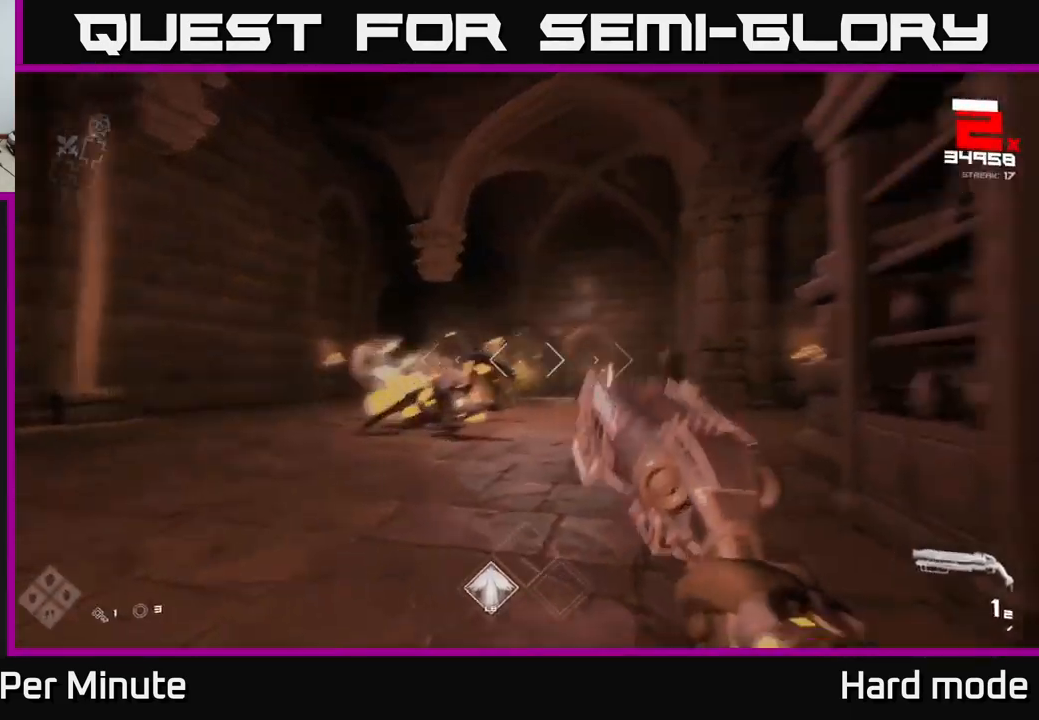
{"buttons": [], "left_stick": "left", "right_stick": "center", "events": [[34, "R2", "down"], [67, "right_stick", "center"], [150, "R2", "up"], [317, "right_stick", "down-right"], [367, "R1", "down"], [417, "right_stick", "center"], [484, "R1", "up"]]}
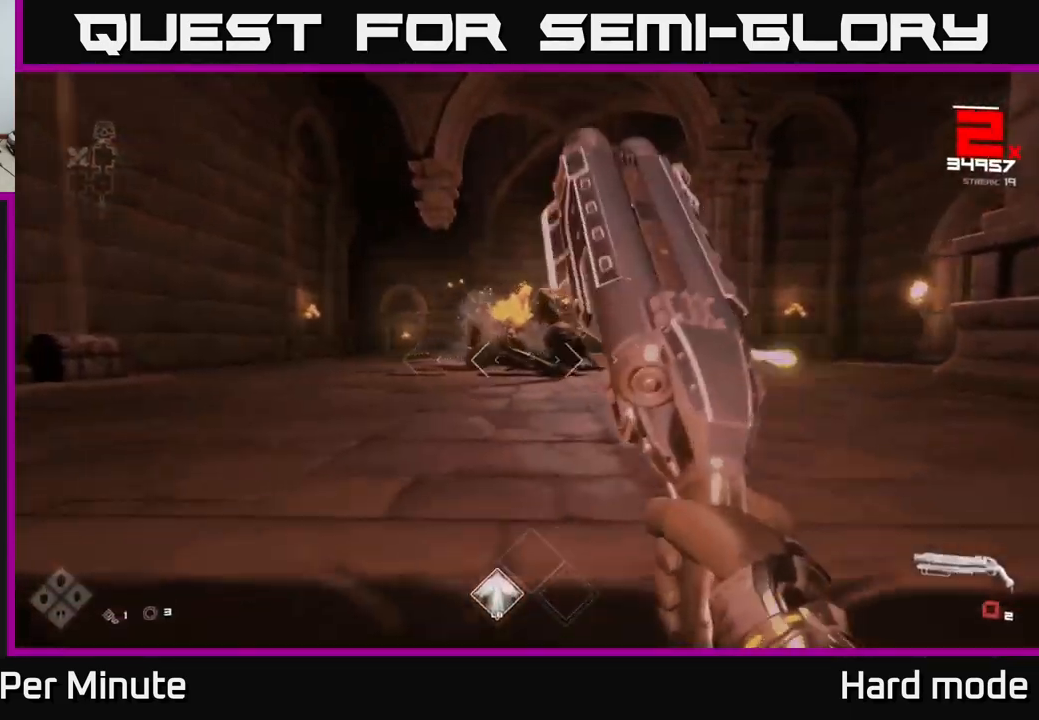
{"buttons": [], "left_stick": "center", "right_stick": "center", "events": [[17, "left_stick", "center"], [200, "left_stick", "up-left"], [217, "R1", "down"], [300, "R1", "up"], [417, "left_stick", "center"]]}
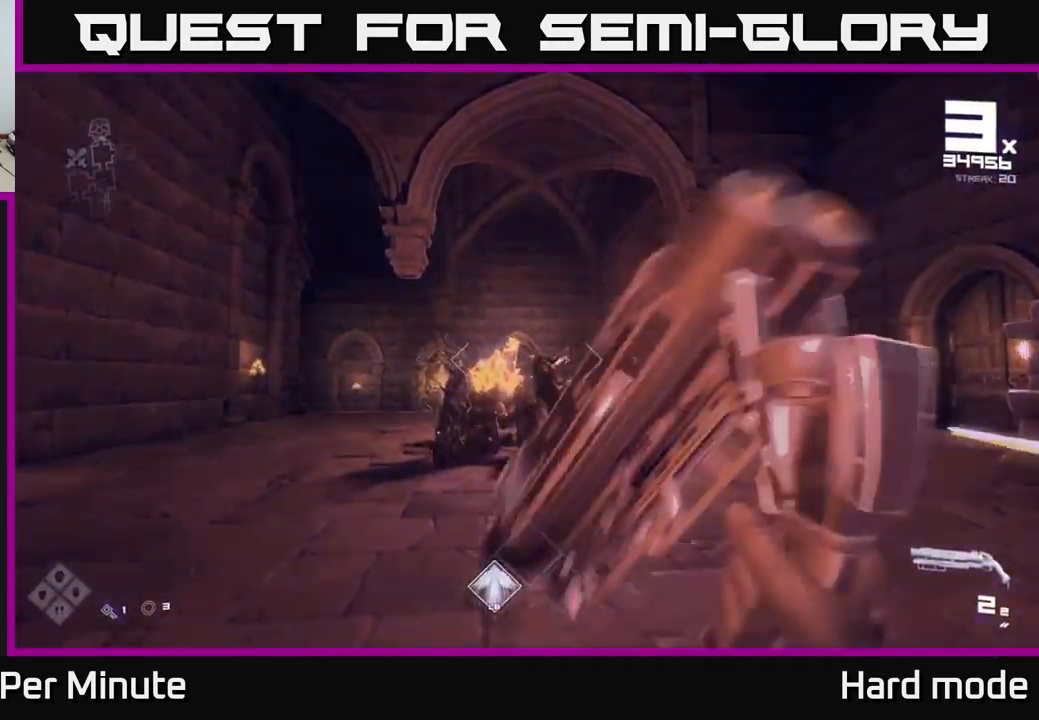
{"buttons": [], "left_stick": "left", "right_stick": "center", "events": [[17, "left_stick", "left"], [84, "R2", "down"], [184, "left_stick", "center"], [200, "R2", "up"], [300, "left_stick", "left"], [400, "R2", "down"], [484, "R2", "up"]]}
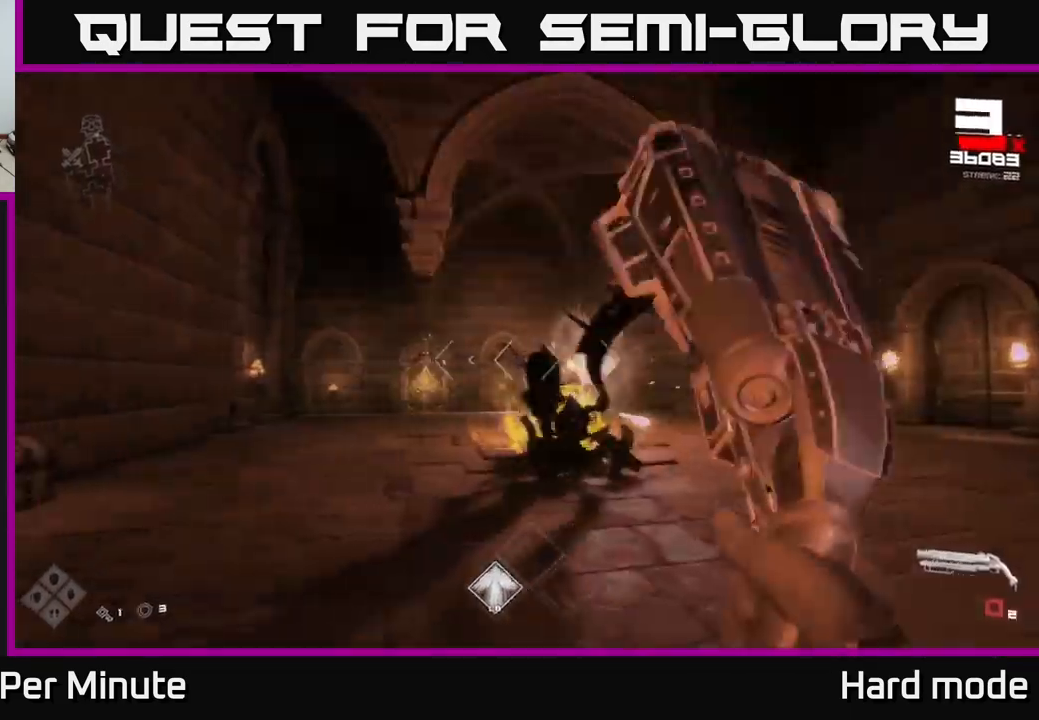
{"buttons": [], "left_stick": "up-left", "right_stick": "center", "events": [[217, "right_stick", "right"], [250, "R1", "down"], [317, "left_stick", "center"], [350, "R1", "up"], [350, "right_stick", "center"], [484, "left_stick", "up-left"]]}